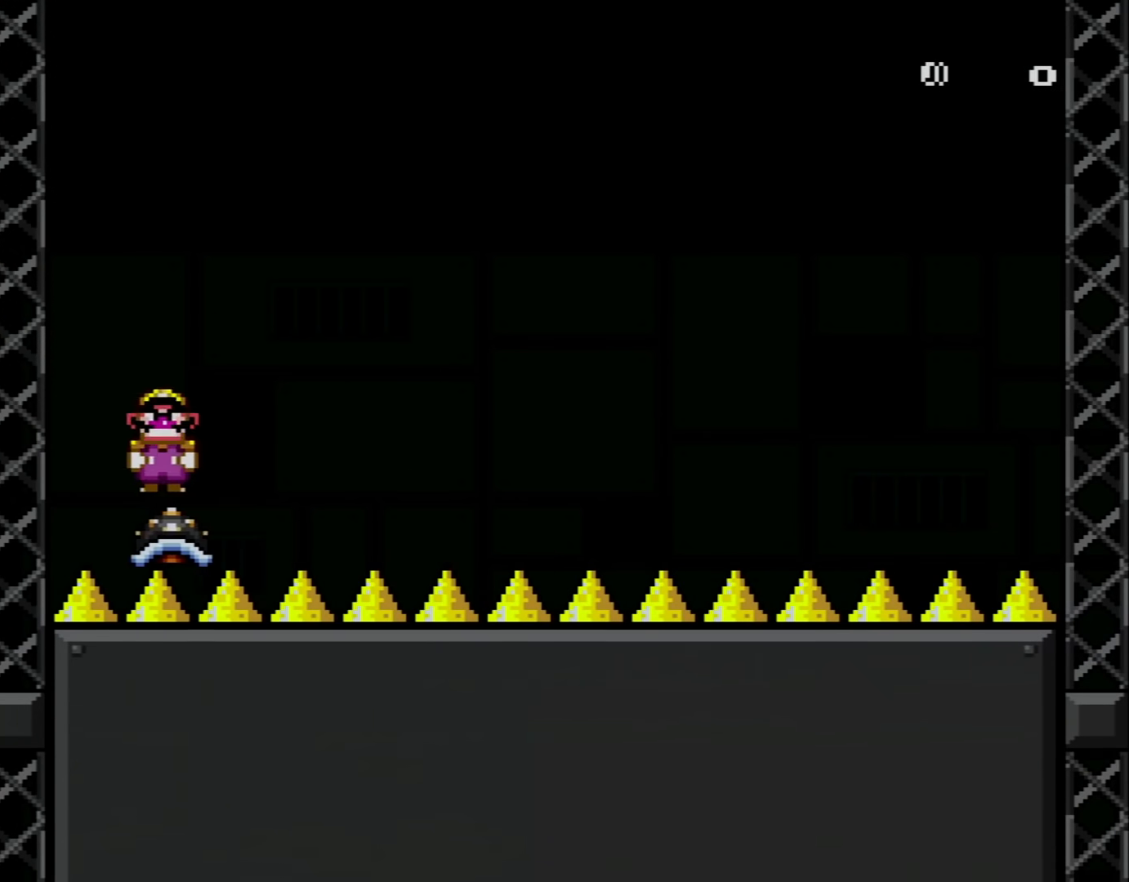
Gameplay with a controller (Nintendo layout); each line is a JSON object with the inputs held at the frame after it. "events" lists button and stick changes between this image and that frame as [ms after this image, input, new state], when the widget could be followed in between. Not read: L3 R3.
{"buttons": ["A", "X"], "events": [[50, "A", "down"], [301, "DPAD_RIGHT", "down"], [484, "DPAD_RIGHT", "up"]]}
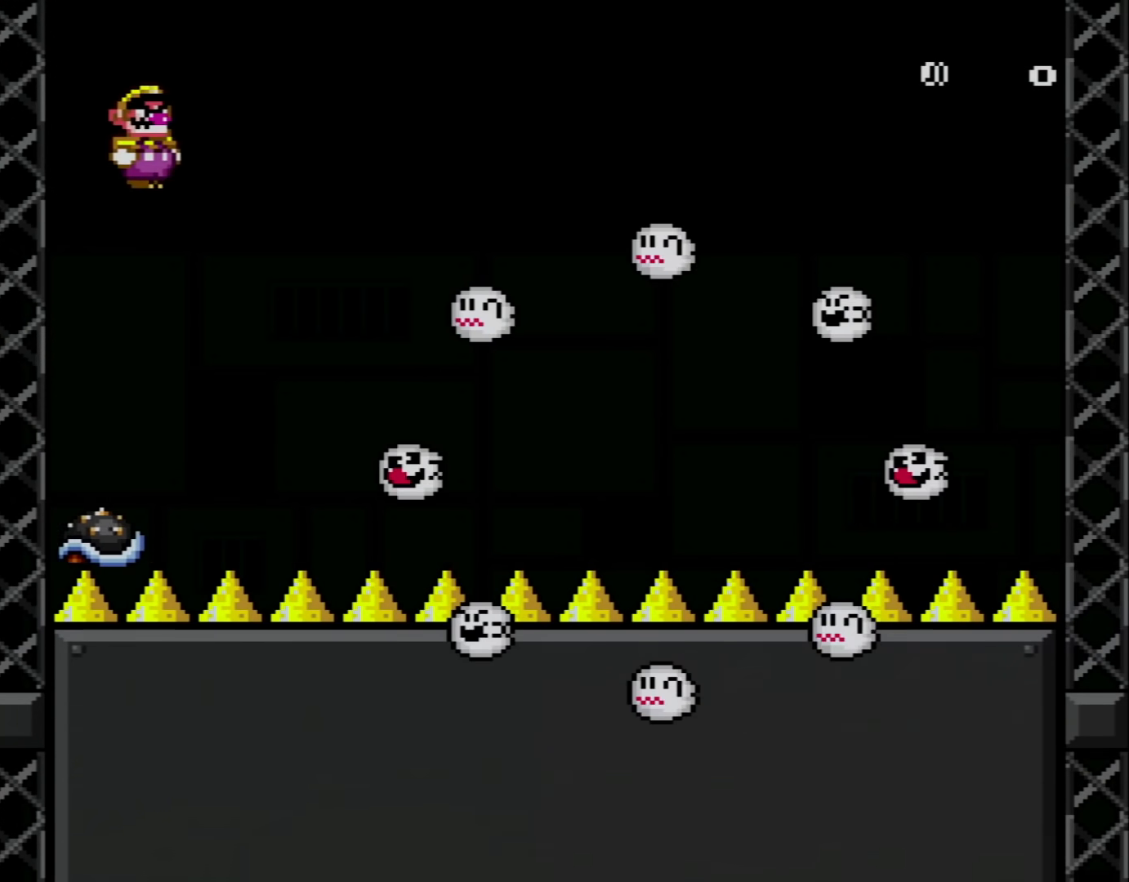
{"buttons": ["X"], "events": [[83, "DPAD_LEFT", "down"], [167, "DPAD_UP", "down"], [233, "DPAD_LEFT", "up"], [233, "DPAD_UP", "up"], [267, "DPAD_RIGHT", "down"], [450, "A", "up"], [450, "DPAD_RIGHT", "up"]]}
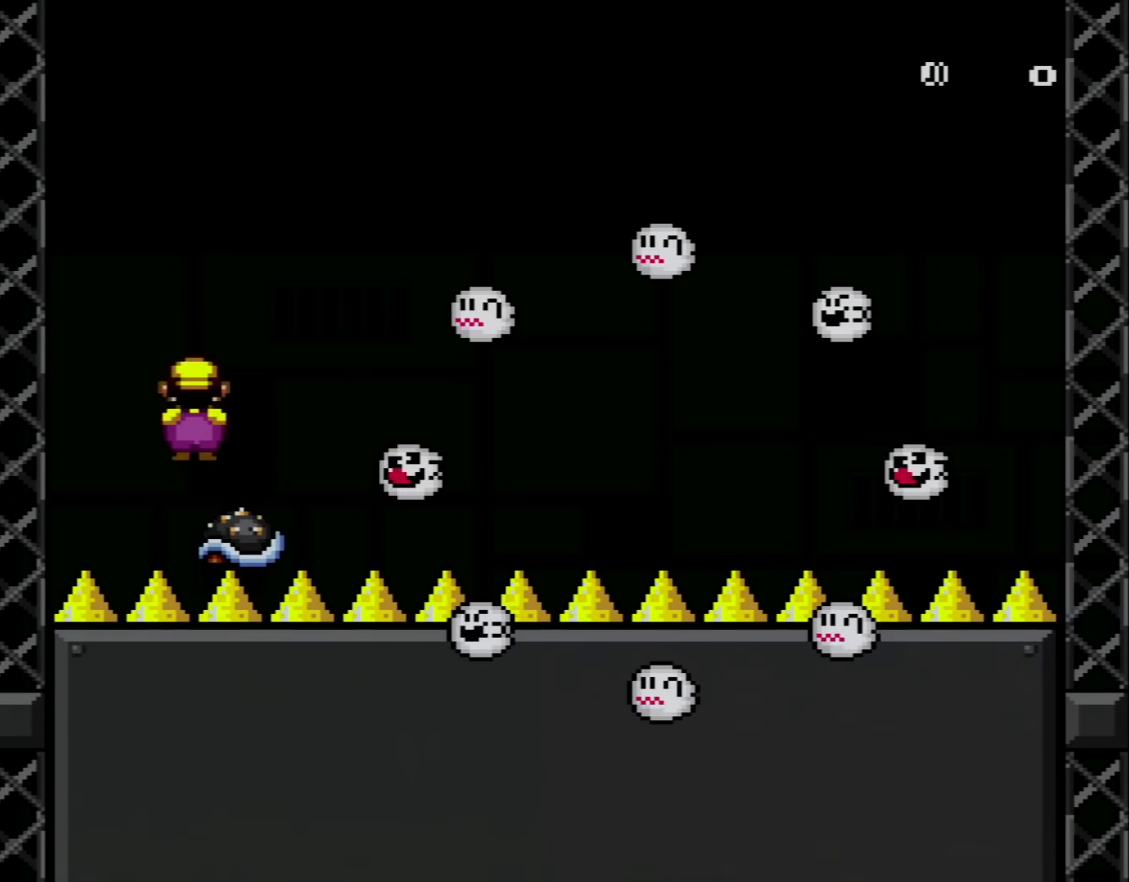
{"buttons": ["A", "X", "DPAD_UP", "DPAD_LEFT"], "events": [[134, "DPAD_RIGHT", "down"], [301, "DPAD_RIGHT", "up"], [334, "A", "down"], [401, "DPAD_LEFT", "down"], [451, "DPAD_UP", "down"]]}
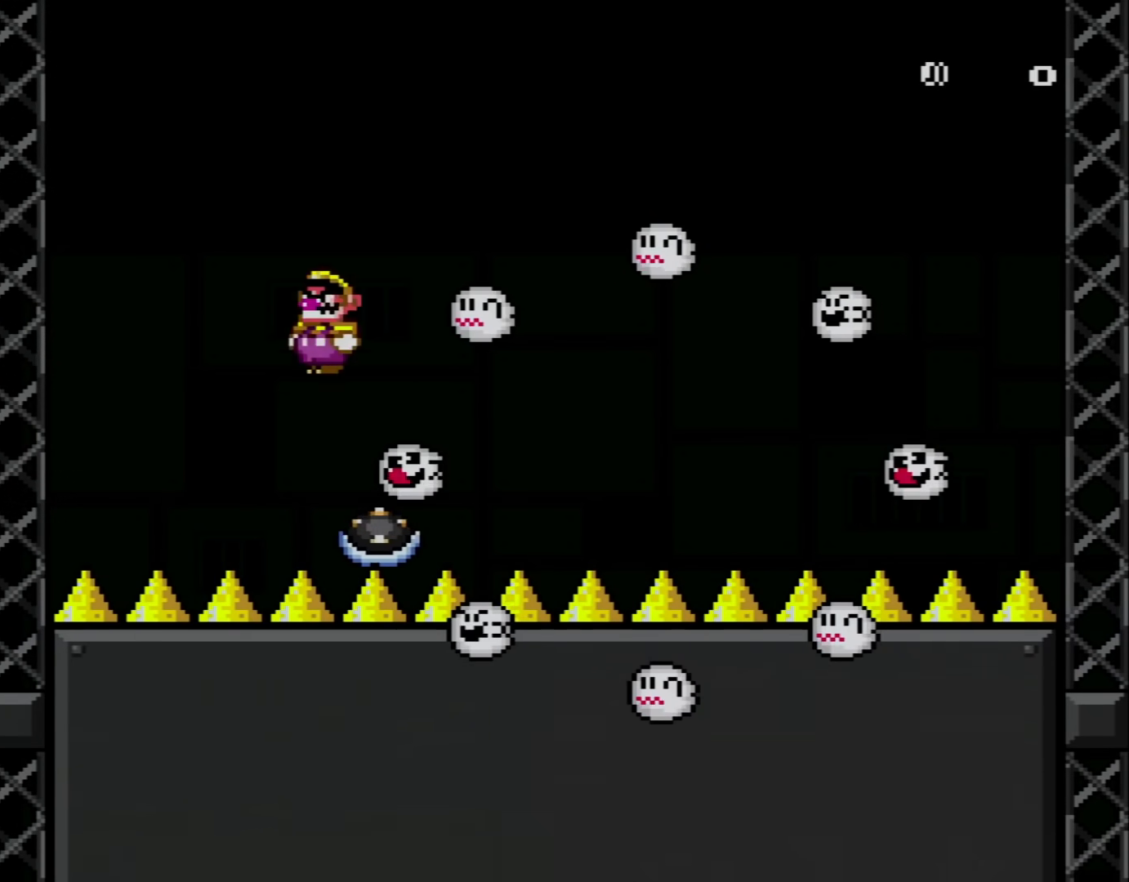
{"buttons": ["X"], "events": [[17, "DPAD_LEFT", "up"], [17, "DPAD_RIGHT", "down"], [17, "DPAD_UP", "up"], [450, "A", "up"], [484, "DPAD_RIGHT", "up"]]}
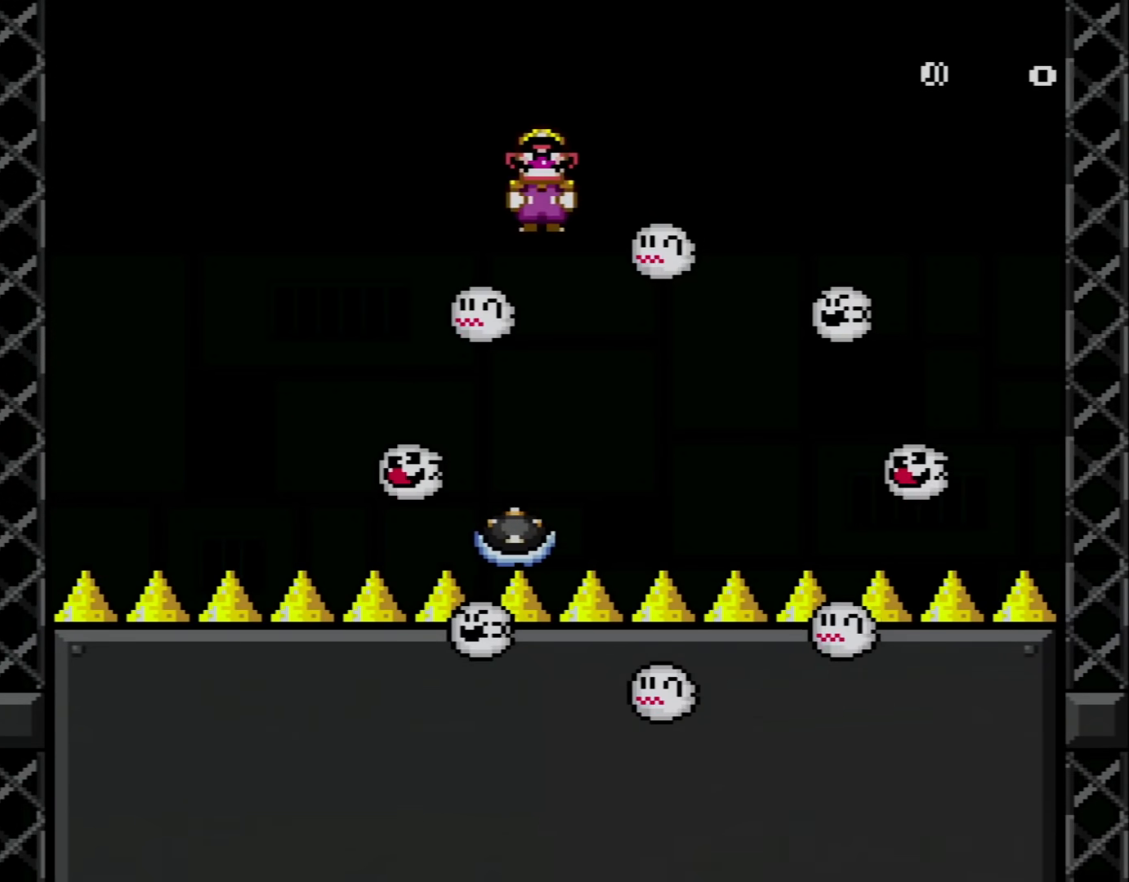
{"buttons": ["X"], "events": [[17, "DPAD_LEFT", "down"], [134, "DPAD_LEFT", "up"], [134, "DPAD_RIGHT", "down"], [334, "DPAD_RIGHT", "up"]]}
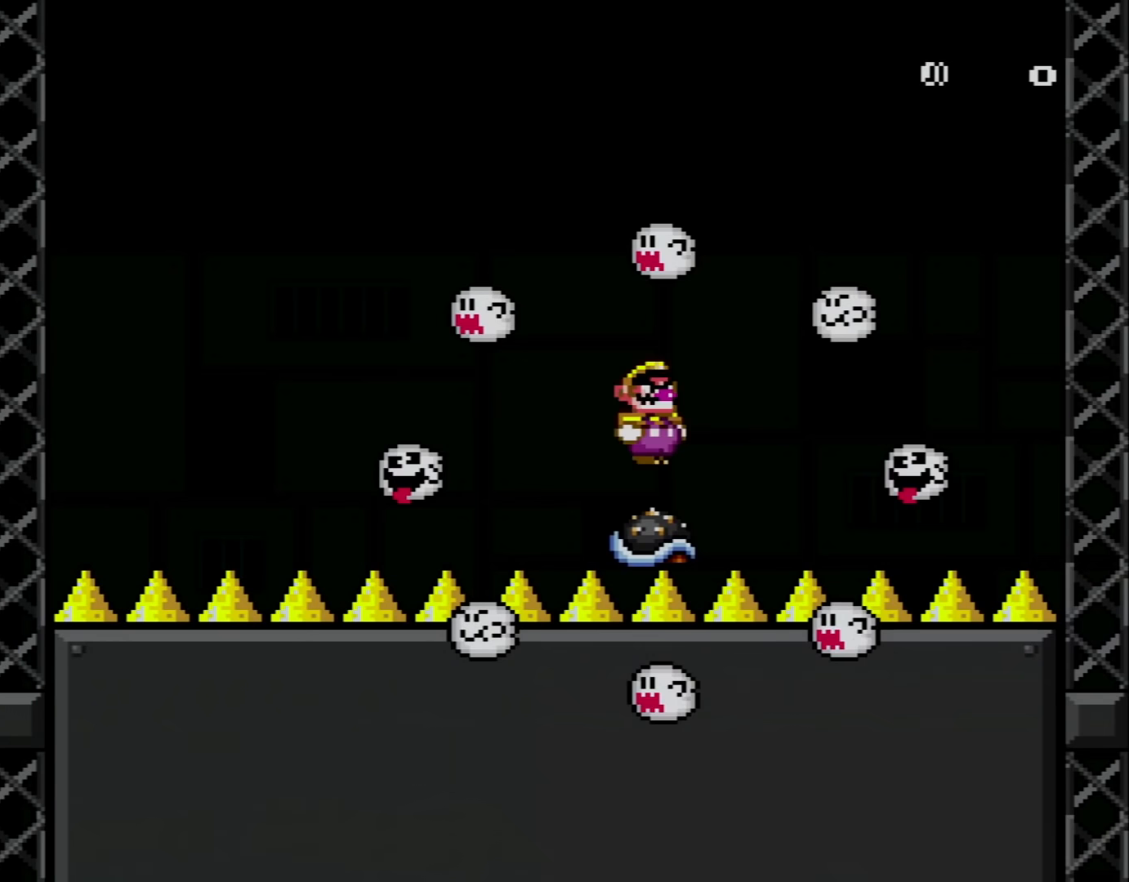
{"buttons": ["A", "X", "DPAD_UP", "DPAD_LEFT"], "events": [[384, "A", "down"], [384, "DPAD_LEFT", "down"], [484, "DPAD_UP", "down"]]}
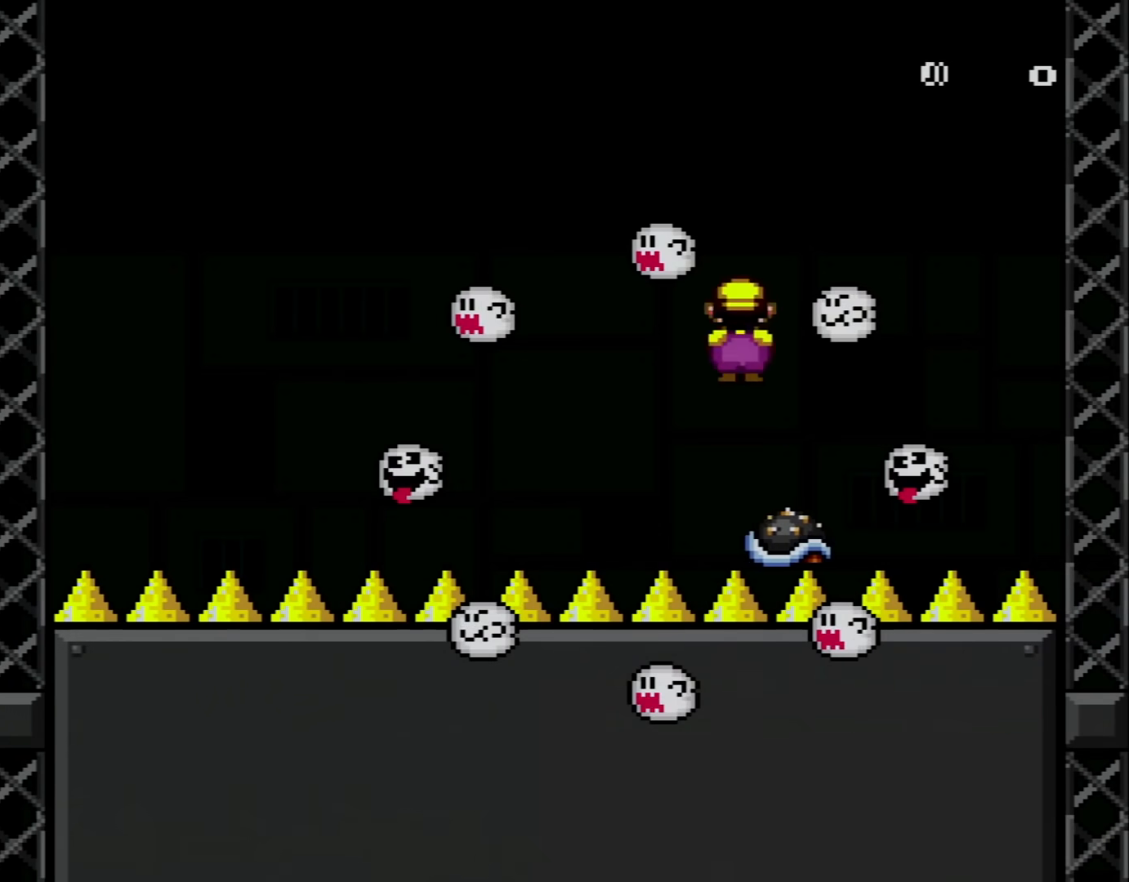
{"buttons": ["A", "X", "DPAD_RIGHT"], "events": [[17, "DPAD_LEFT", "up"], [17, "DPAD_RIGHT", "down"], [17, "DPAD_UP", "up"]]}
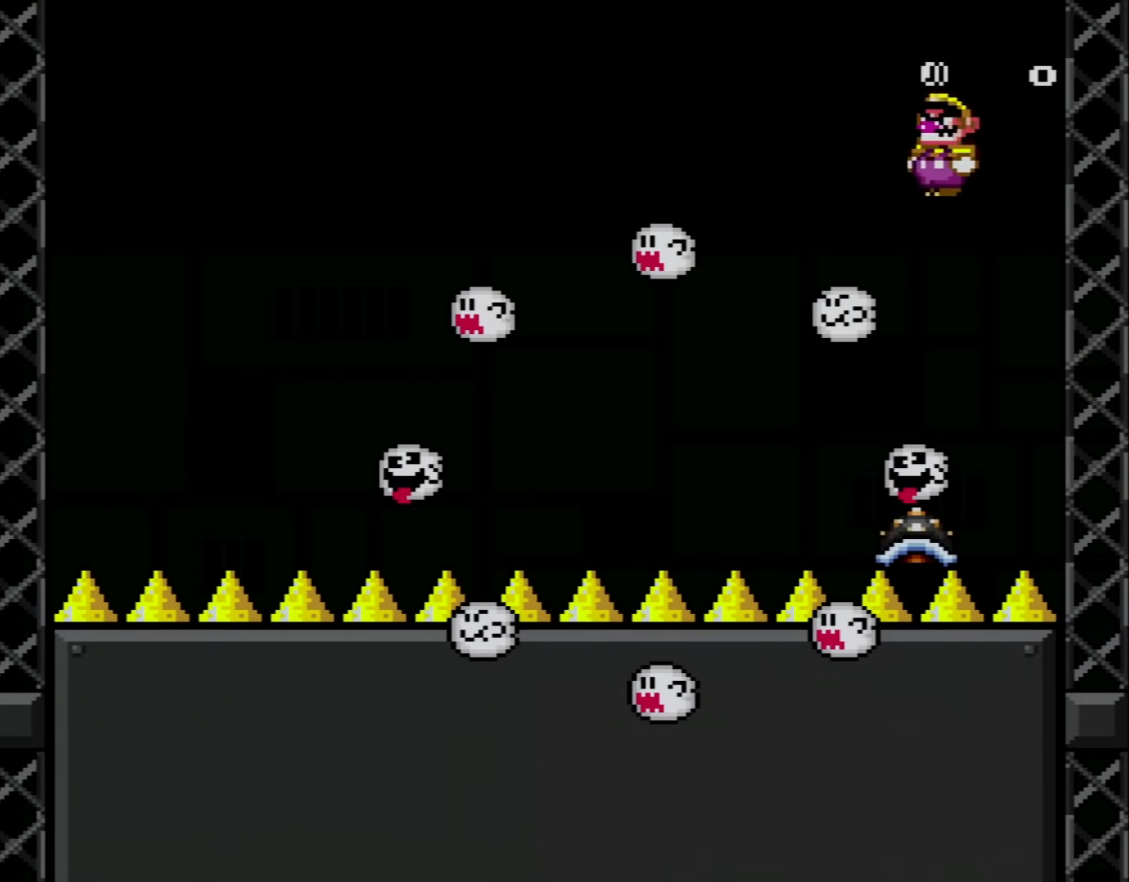
{"buttons": ["A", "X", "DPAD_LEFT"], "events": [[134, "DPAD_RIGHT", "up"], [150, "A", "up"], [150, "DPAD_LEFT", "down"], [284, "A", "down"], [284, "DPAD_LEFT", "up"], [284, "DPAD_RIGHT", "down"], [401, "DPAD_RIGHT", "up"], [434, "DPAD_LEFT", "down"]]}
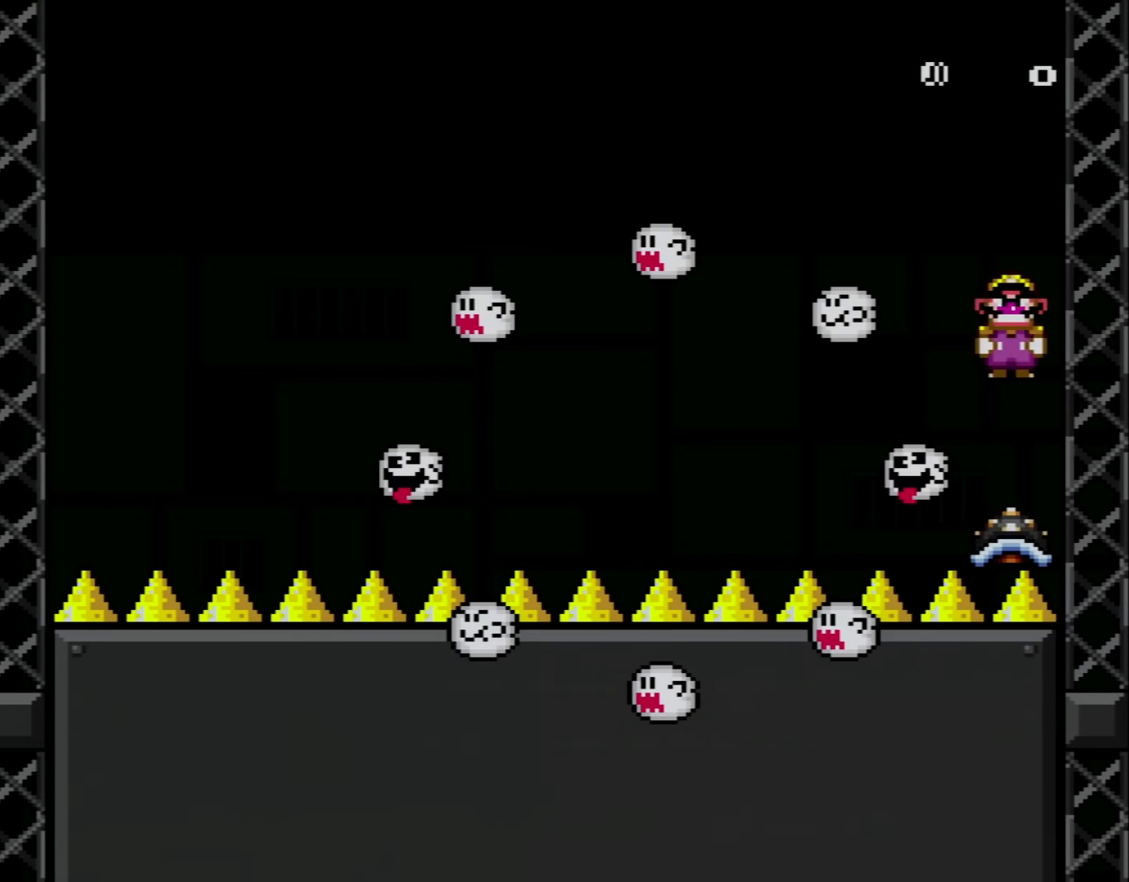
{"buttons": ["A", "X", "DPAD_RIGHT"], "events": [[66, "DPAD_UP", "down"], [433, "DPAD_UP", "up"], [467, "DPAD_LEFT", "up"], [500, "DPAD_RIGHT", "down"]]}
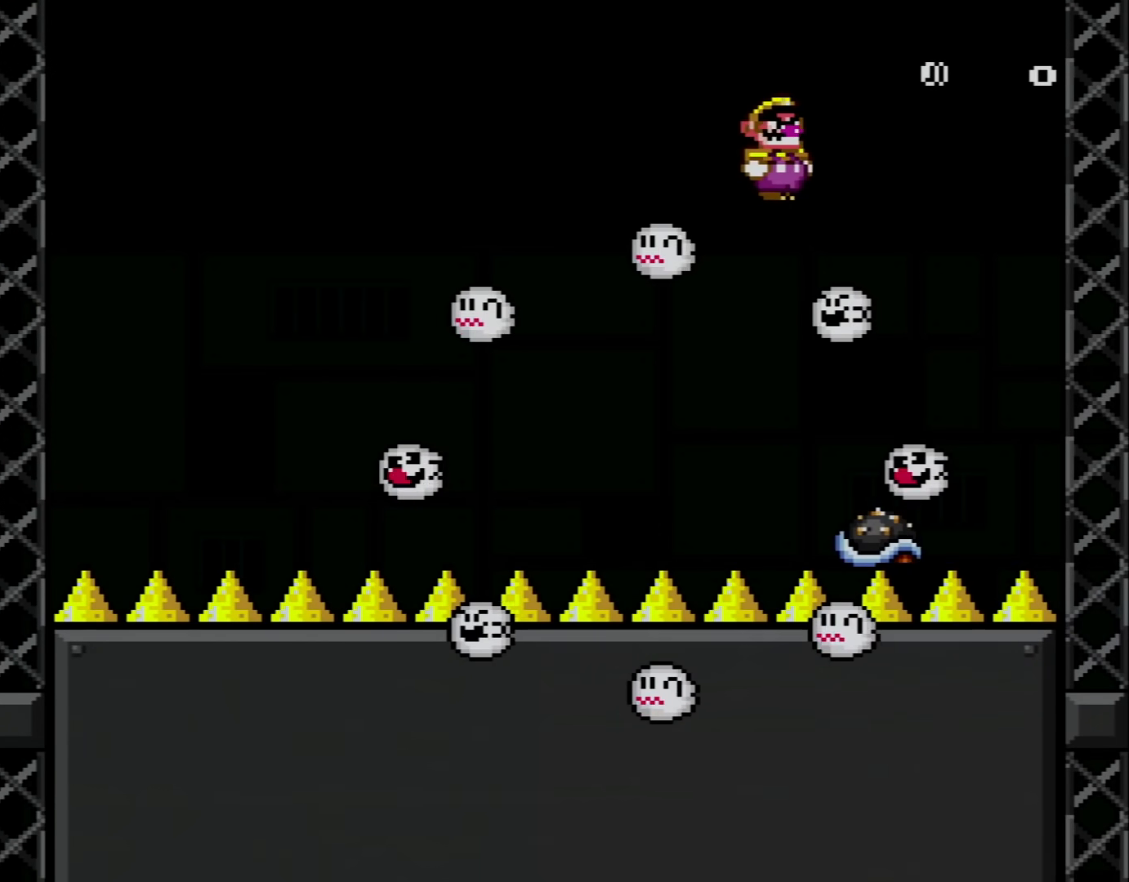
{"buttons": ["X"], "events": [[150, "DPAD_RIGHT", "up"], [217, "DPAD_LEFT", "down"], [284, "A", "up"], [384, "DPAD_LEFT", "up"]]}
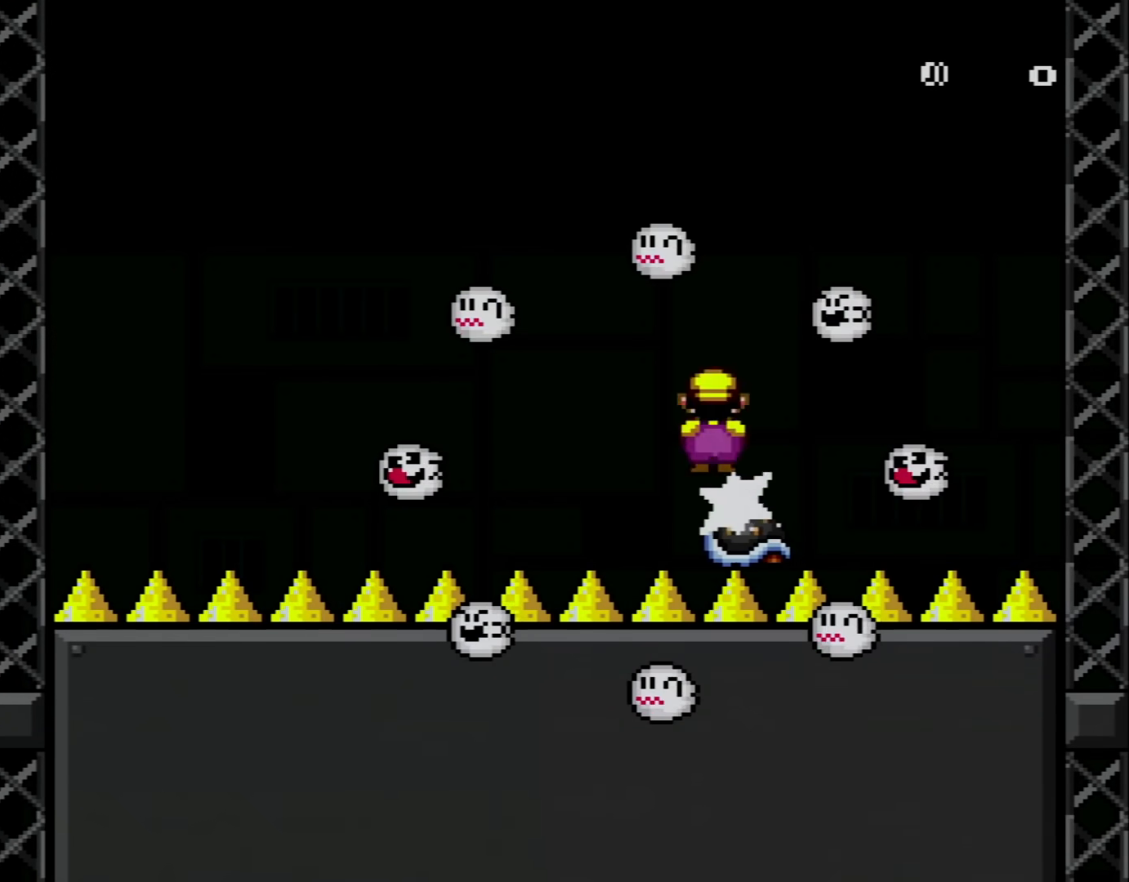
{"buttons": ["A", "X"], "events": [[467, "A", "down"]]}
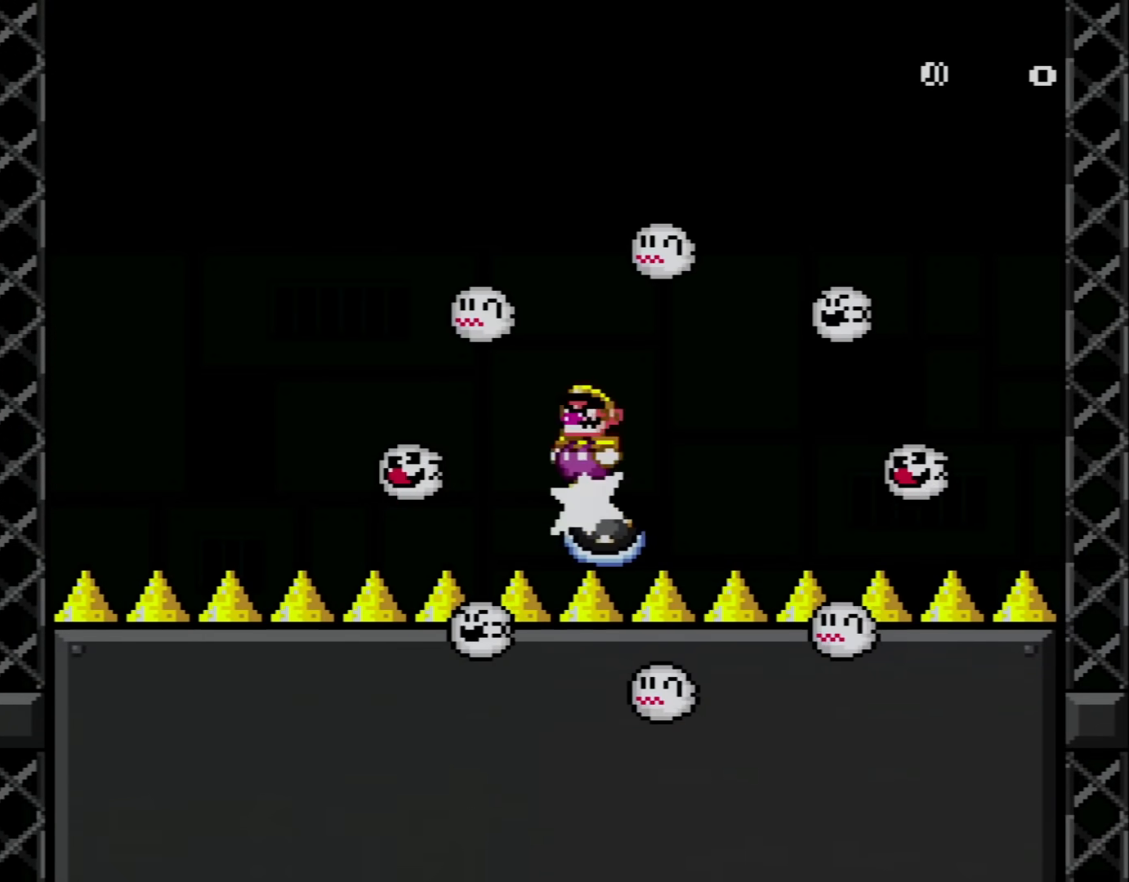
{"buttons": ["A", "X", "DPAD_LEFT"], "events": [[67, "DPAD_RIGHT", "down"], [150, "DPAD_LEFT", "down"], [150, "DPAD_RIGHT", "up"]]}
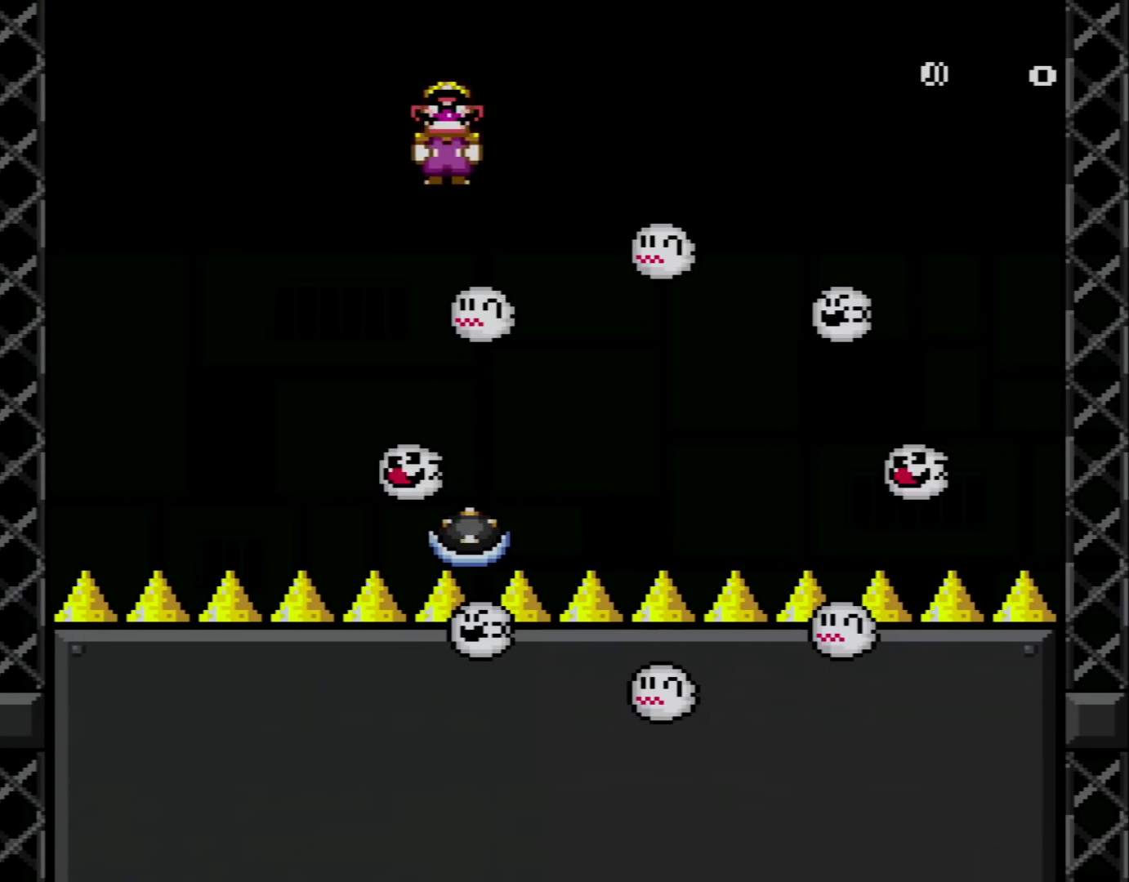
{"buttons": ["A", "X", "DPAD_LEFT"], "events": [[183, "DPAD_LEFT", "up"], [250, "DPAD_RIGHT", "down"], [467, "DPAD_RIGHT", "up"], [500, "DPAD_LEFT", "down"]]}
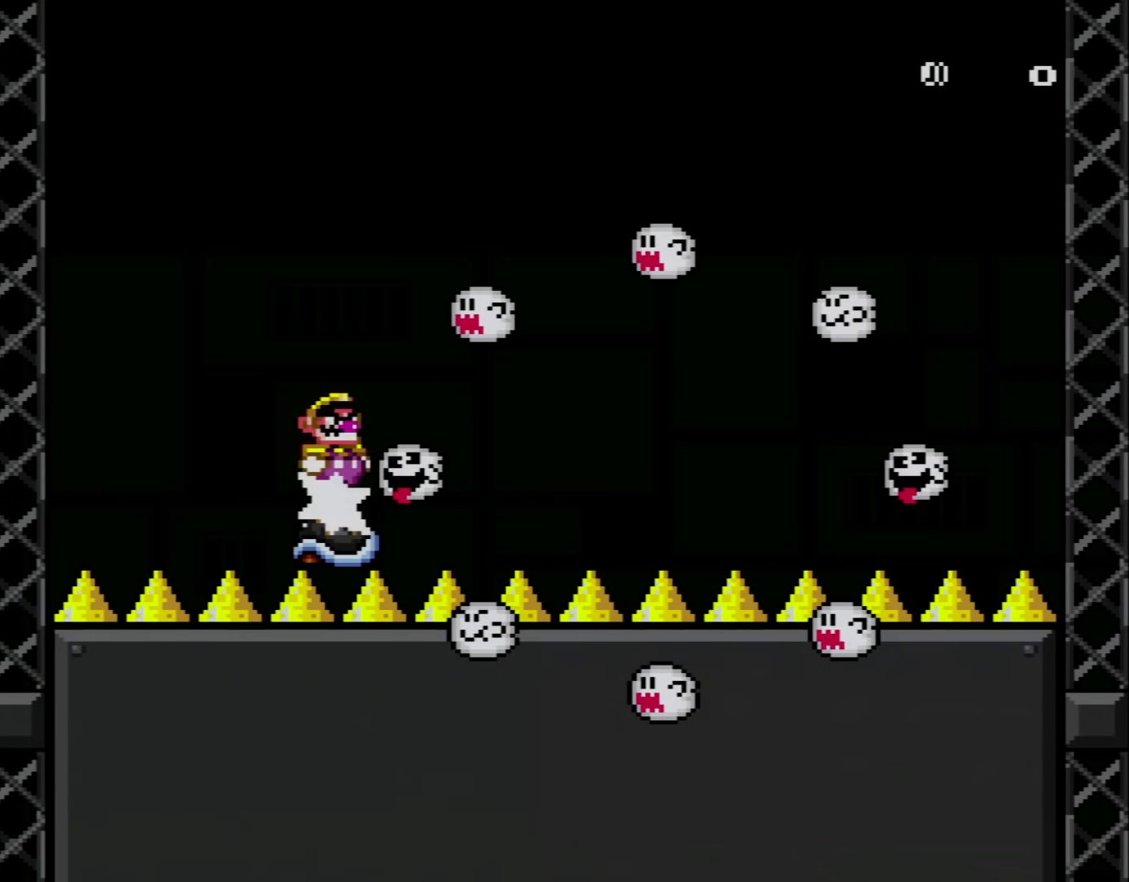
{"buttons": ["X"], "events": [[501, "A", "up"], [501, "DPAD_LEFT", "up"]]}
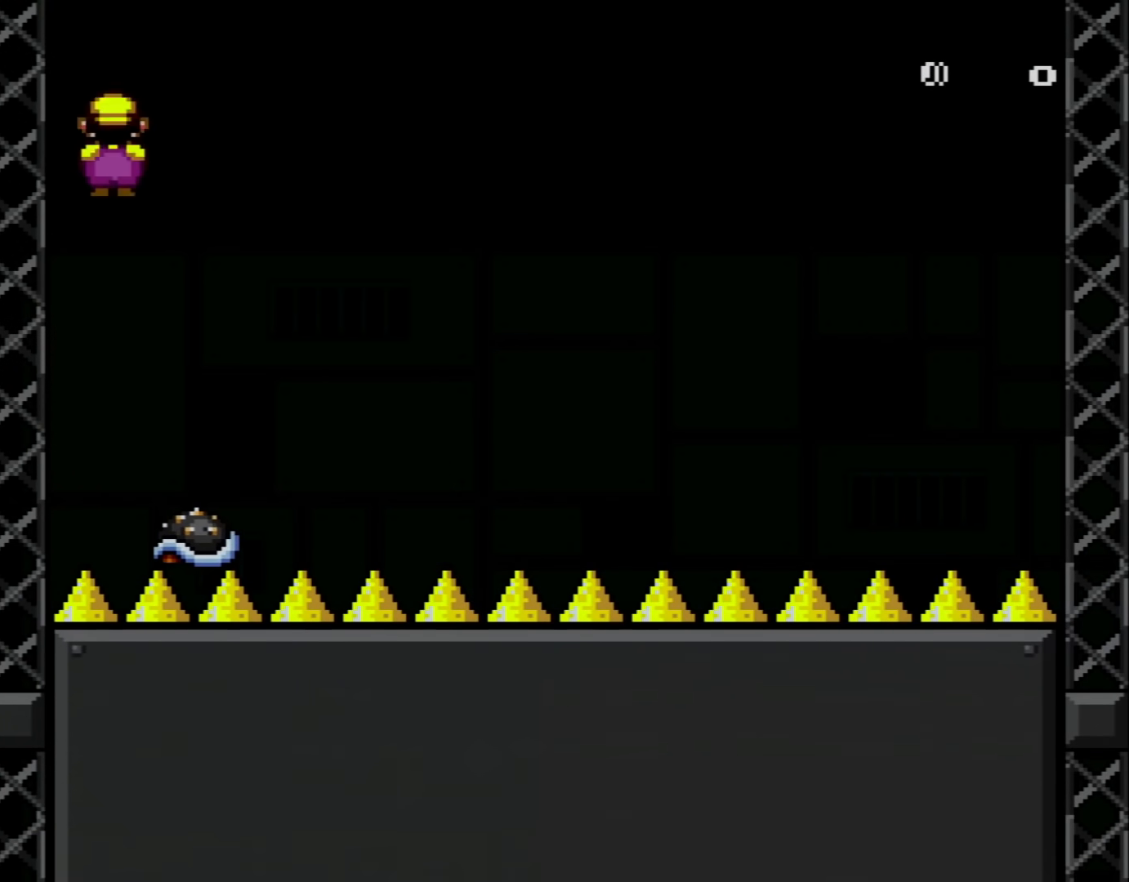
{"buttons": ["A", "X", "DPAD_RIGHT"], "events": [[66, "DPAD_RIGHT", "down"], [217, "A", "down"], [250, "DPAD_RIGHT", "up"], [283, "DPAD_LEFT", "down"], [400, "DPAD_UP", "down"], [433, "DPAD_LEFT", "up"], [433, "DPAD_RIGHT", "down"], [433, "DPAD_UP", "up"]]}
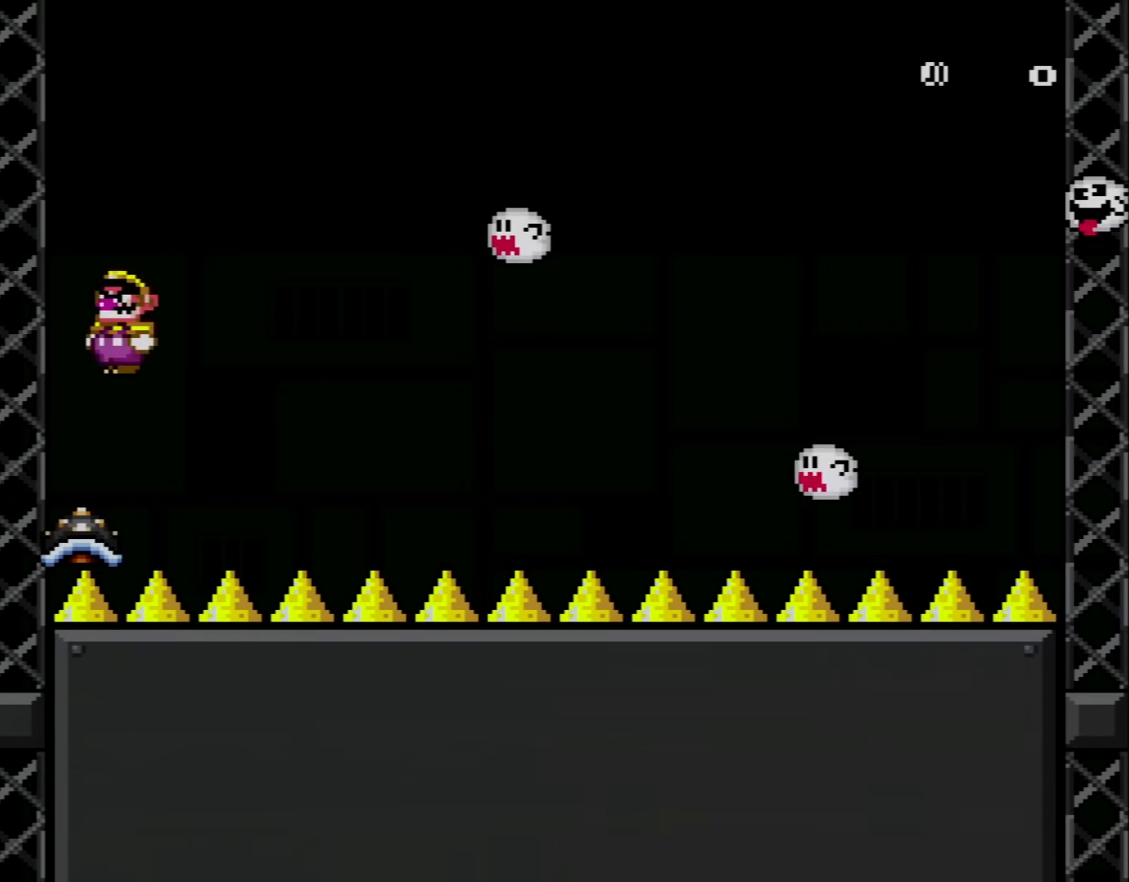
{"buttons": ["A", "X", "DPAD_RIGHT"], "events": [[217, "DPAD_RIGHT", "up"], [250, "DPAD_LEFT", "down"], [401, "DPAD_LEFT", "up"], [434, "DPAD_RIGHT", "down"]]}
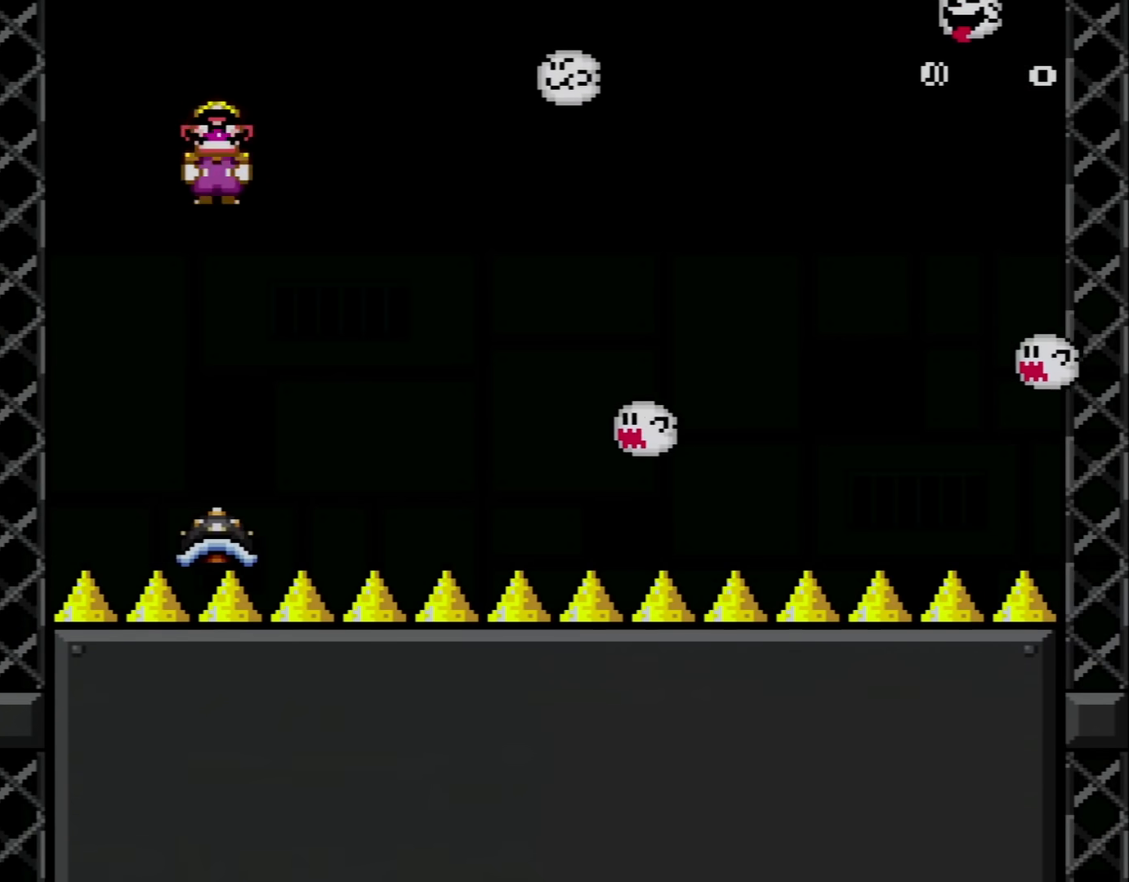
{"buttons": ["A", "X", "DPAD_UP", "DPAD_LEFT"], "events": [[116, "DPAD_RIGHT", "up"], [433, "DPAD_LEFT", "down"], [467, "DPAD_UP", "down"]]}
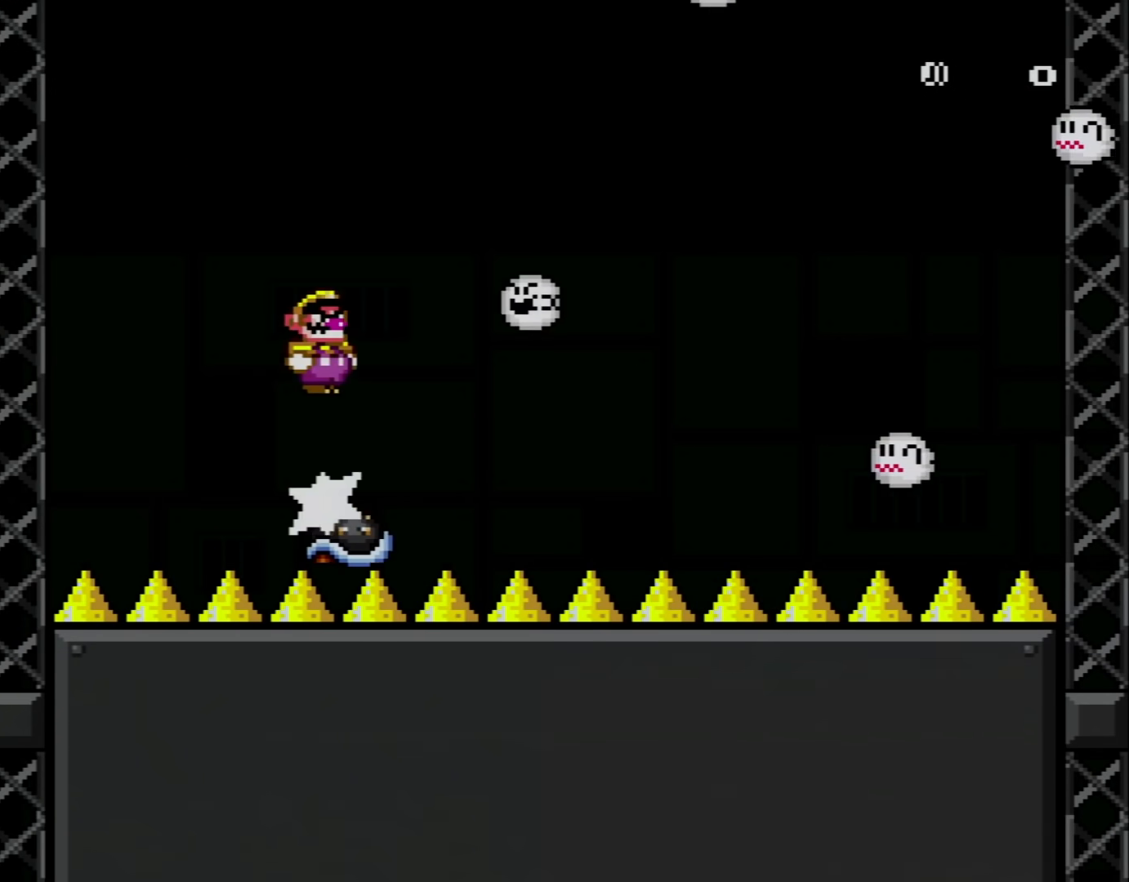
{"buttons": ["X"], "events": [[34, "DPAD_LEFT", "up"], [34, "DPAD_RIGHT", "down"], [34, "DPAD_UP", "up"], [50, "A", "up"], [150, "DPAD_RIGHT", "up"], [317, "DPAD_RIGHT", "down"], [501, "DPAD_RIGHT", "up"]]}
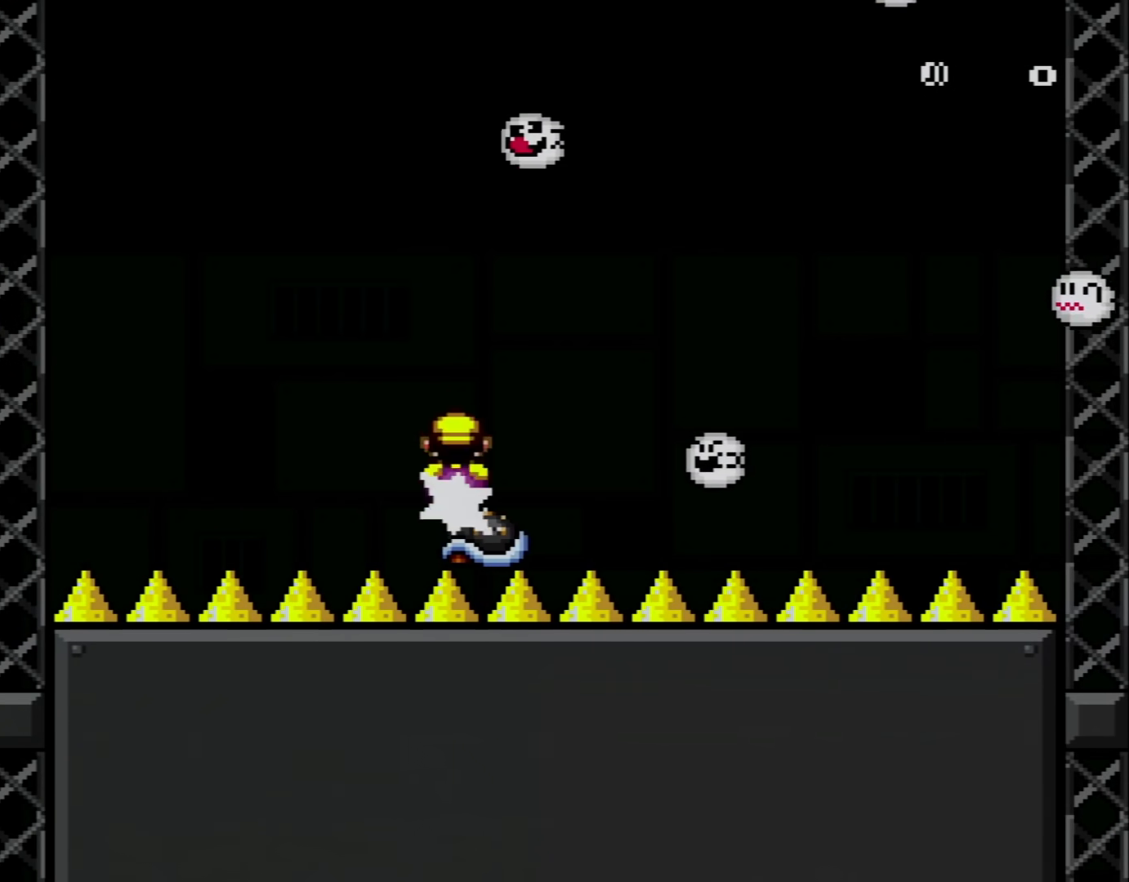
{"buttons": ["X"], "events": []}
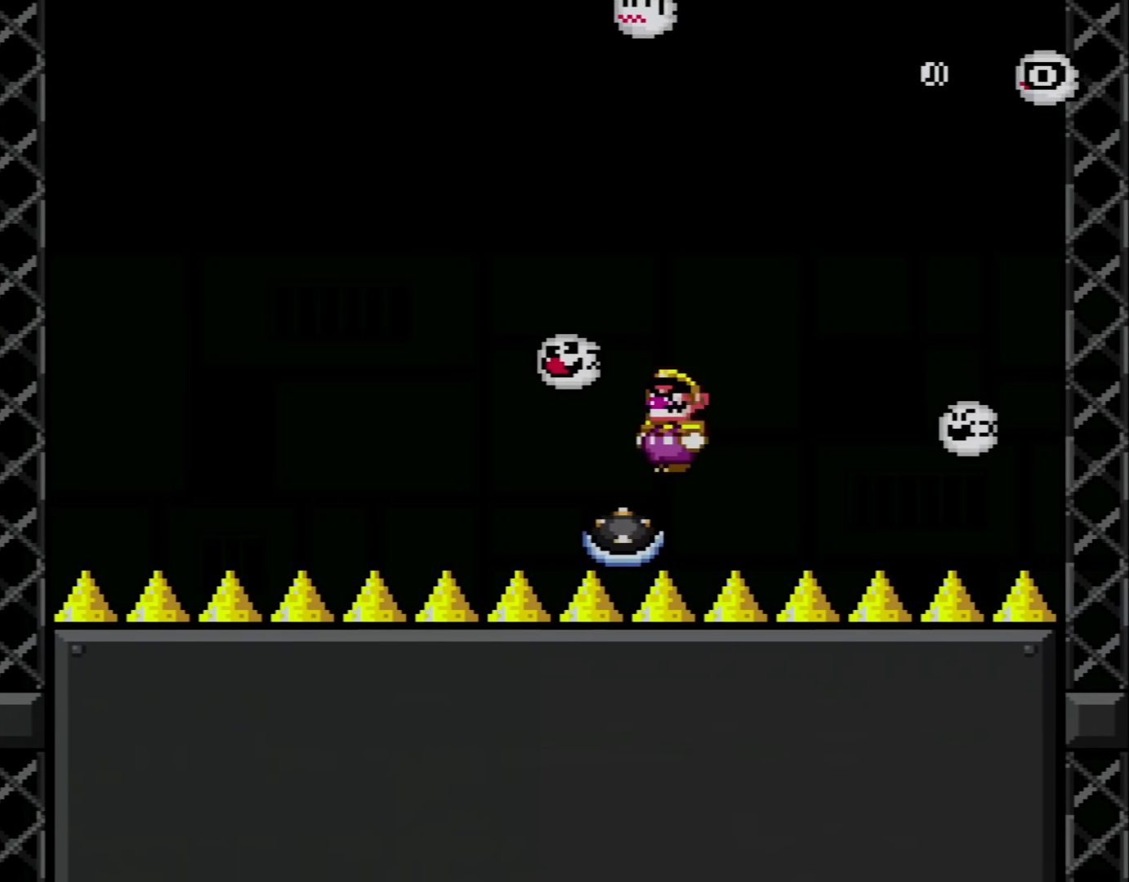
{"buttons": ["X", "DPAD_LEFT"], "events": [[100, "A", "down"], [100, "DPAD_LEFT", "down"], [117, "DPAD_UP", "down"], [150, "DPAD_LEFT", "up"], [150, "DPAD_RIGHT", "down"], [150, "DPAD_UP", "up"], [367, "DPAD_LEFT", "down"], [367, "DPAD_RIGHT", "up"], [434, "A", "up"]]}
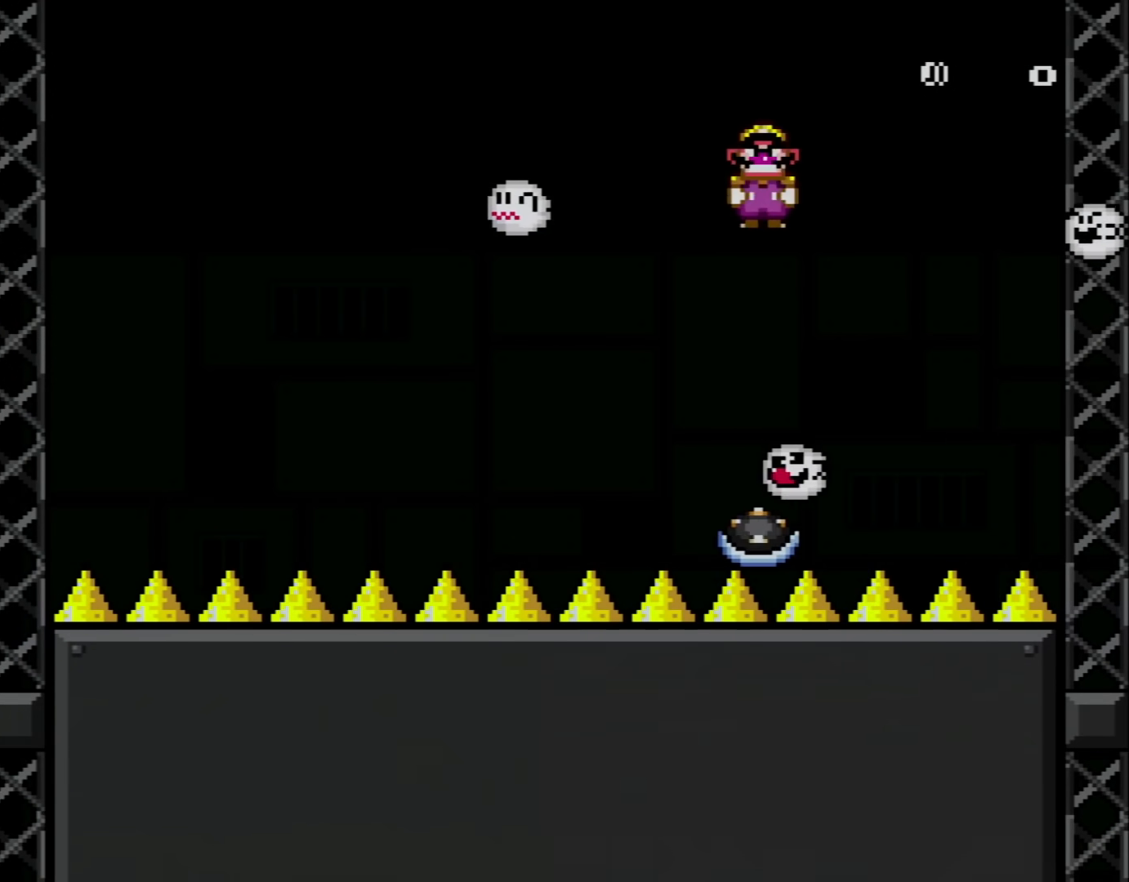
{"buttons": ["X"], "events": [[33, "DPAD_UP", "down"], [50, "A", "down"], [50, "DPAD_LEFT", "up"], [50, "DPAD_UP", "up"], [83, "DPAD_RIGHT", "down"], [350, "DPAD_RIGHT", "up"], [400, "A", "up"]]}
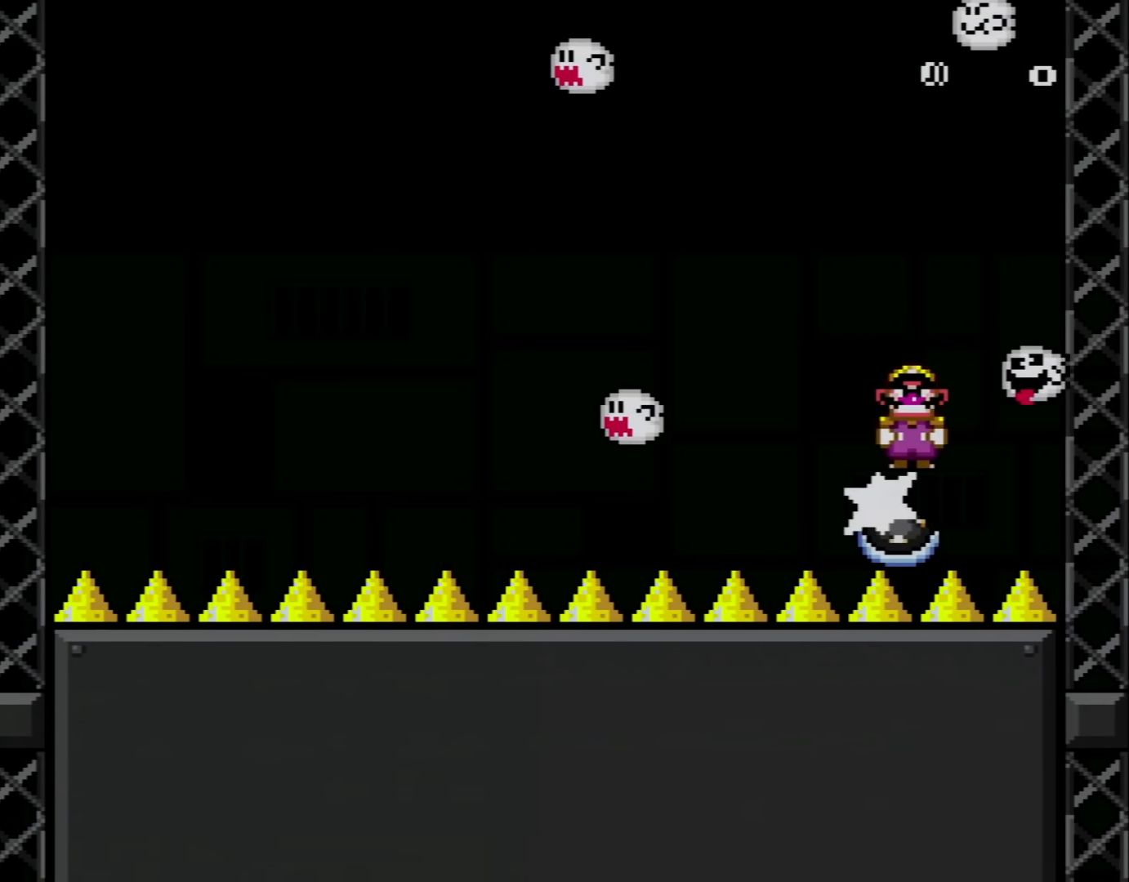
{"buttons": ["X"], "events": [[117, "DPAD_LEFT", "down"], [150, "DPAD_UP", "down"], [184, "DPAD_LEFT", "up"], [217, "DPAD_RIGHT", "down"], [217, "DPAD_UP", "up"], [467, "DPAD_RIGHT", "up"]]}
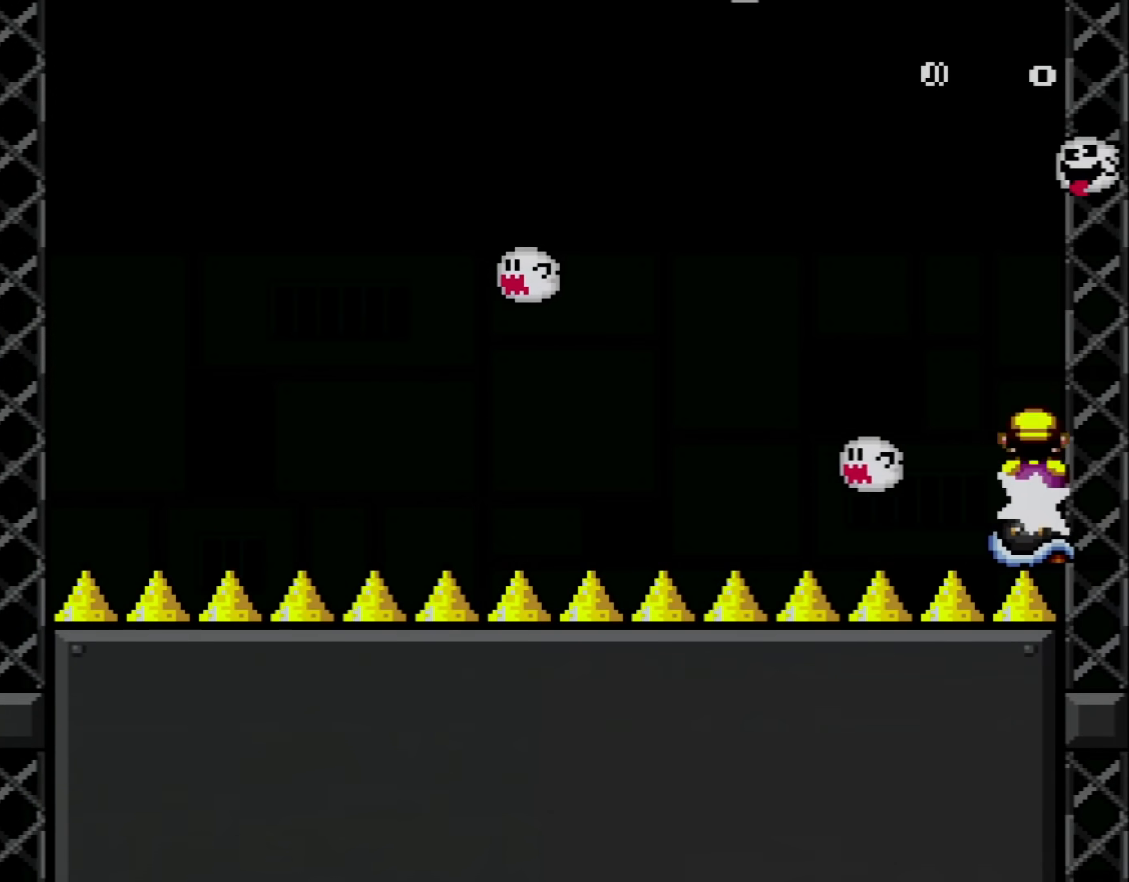
{"buttons": ["X", "DPAD_LEFT"], "events": [[50, "A", "down"], [150, "DPAD_LEFT", "down"], [217, "DPAD_UP", "down"], [300, "A", "up"], [333, "DPAD_UP", "up"]]}
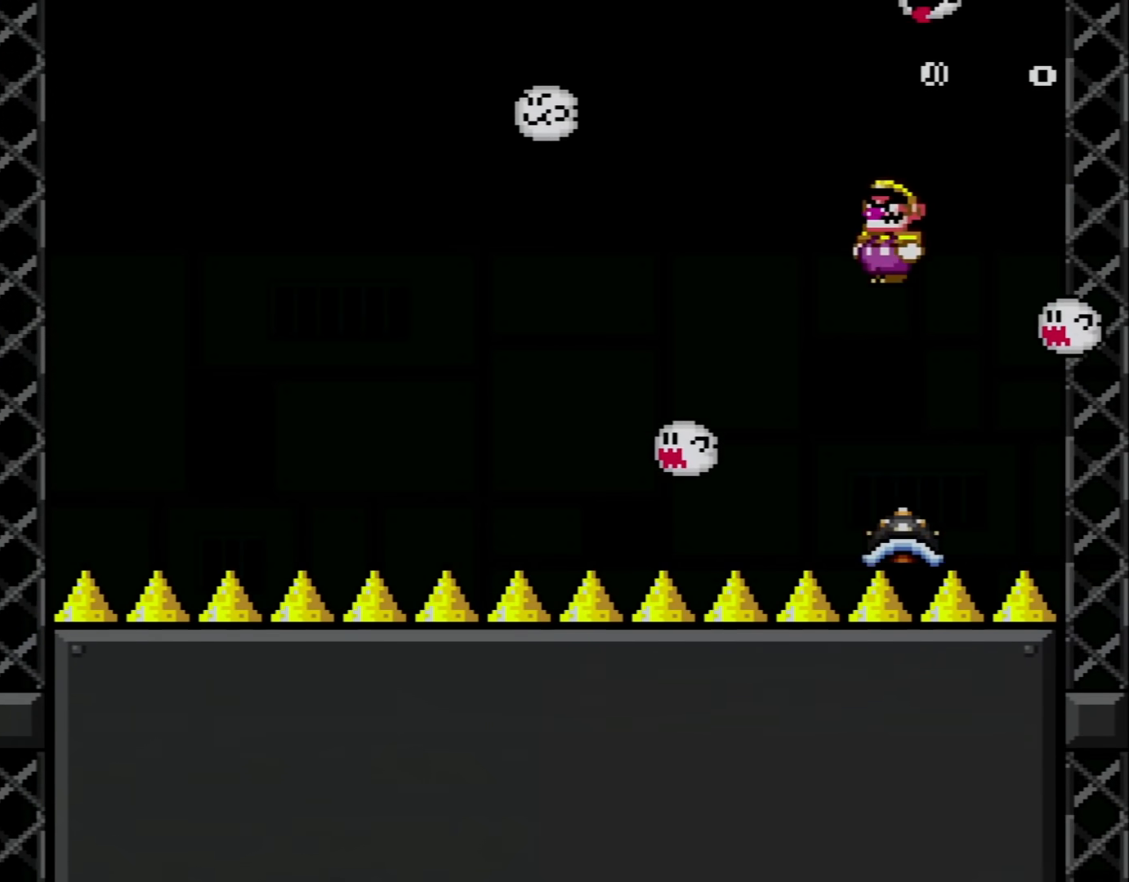
{"buttons": ["A", "X", "DPAD_LEFT"], "events": [[17, "DPAD_LEFT", "up"], [84, "DPAD_RIGHT", "down"], [184, "A", "down"], [267, "DPAD_RIGHT", "up"], [300, "DPAD_LEFT", "down"]]}
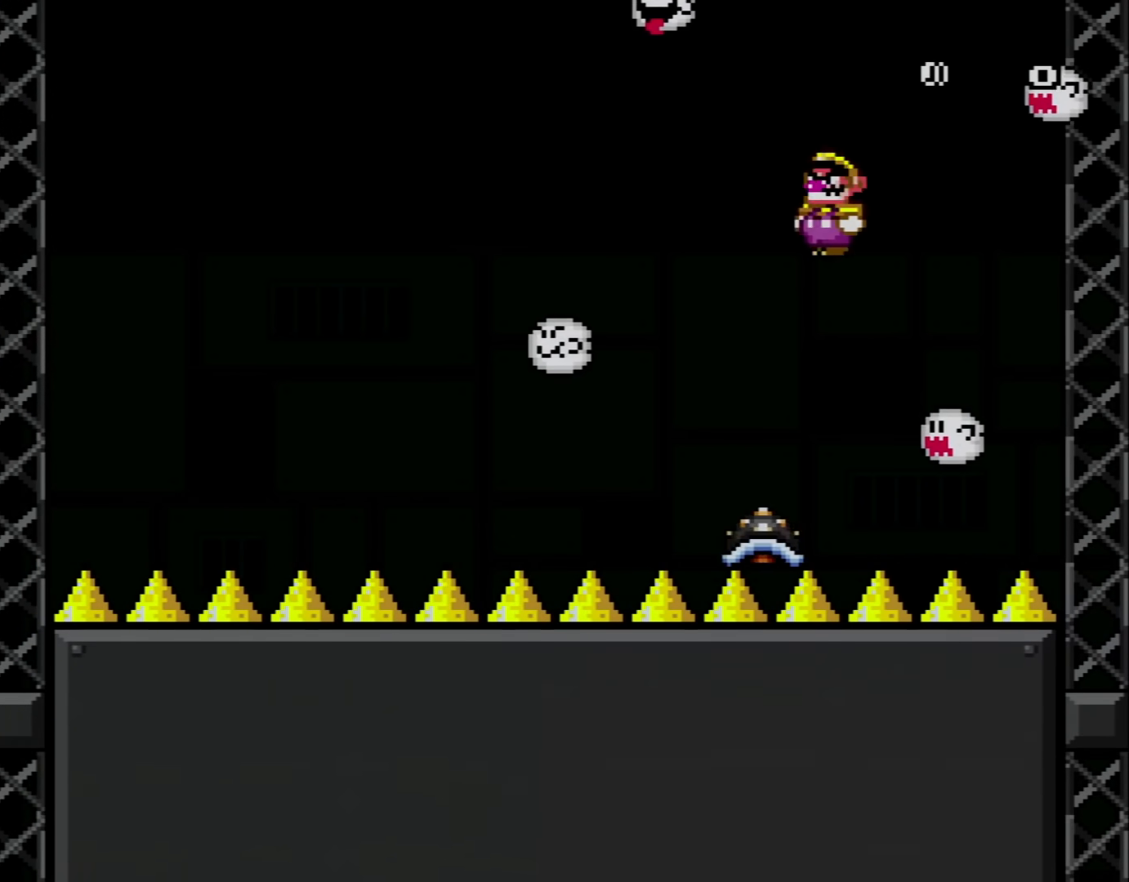
{"buttons": ["A", "X", "DPAD_RIGHT"], "events": [[150, "A", "up"], [217, "A", "down"], [333, "DPAD_LEFT", "up"], [367, "DPAD_RIGHT", "down"]]}
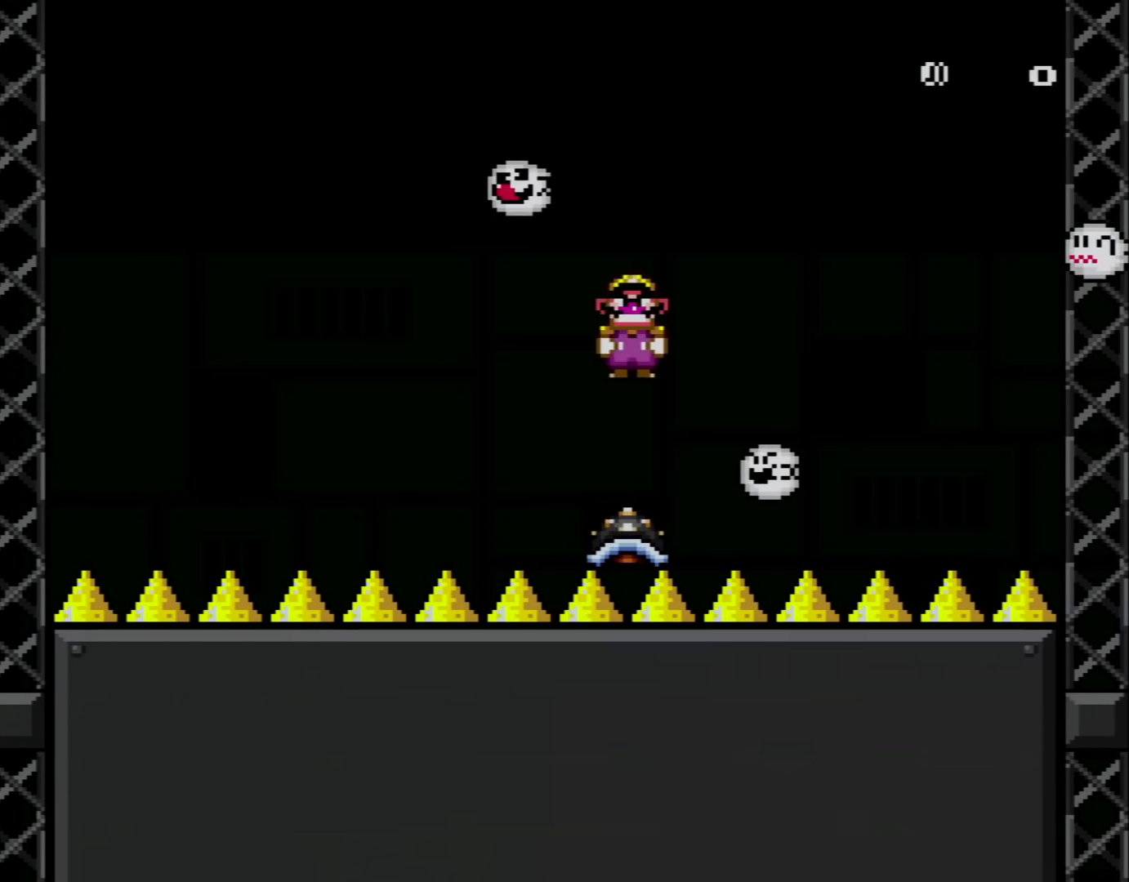
{"buttons": ["X", "DPAD_LEFT"], "events": [[50, "DPAD_LEFT", "down"], [50, "DPAD_RIGHT", "up"], [150, "DPAD_UP", "down"], [184, "DPAD_LEFT", "up"], [184, "DPAD_RIGHT", "down"], [184, "DPAD_UP", "up"], [301, "DPAD_LEFT", "down"], [301, "DPAD_RIGHT", "up"], [467, "A", "up"]]}
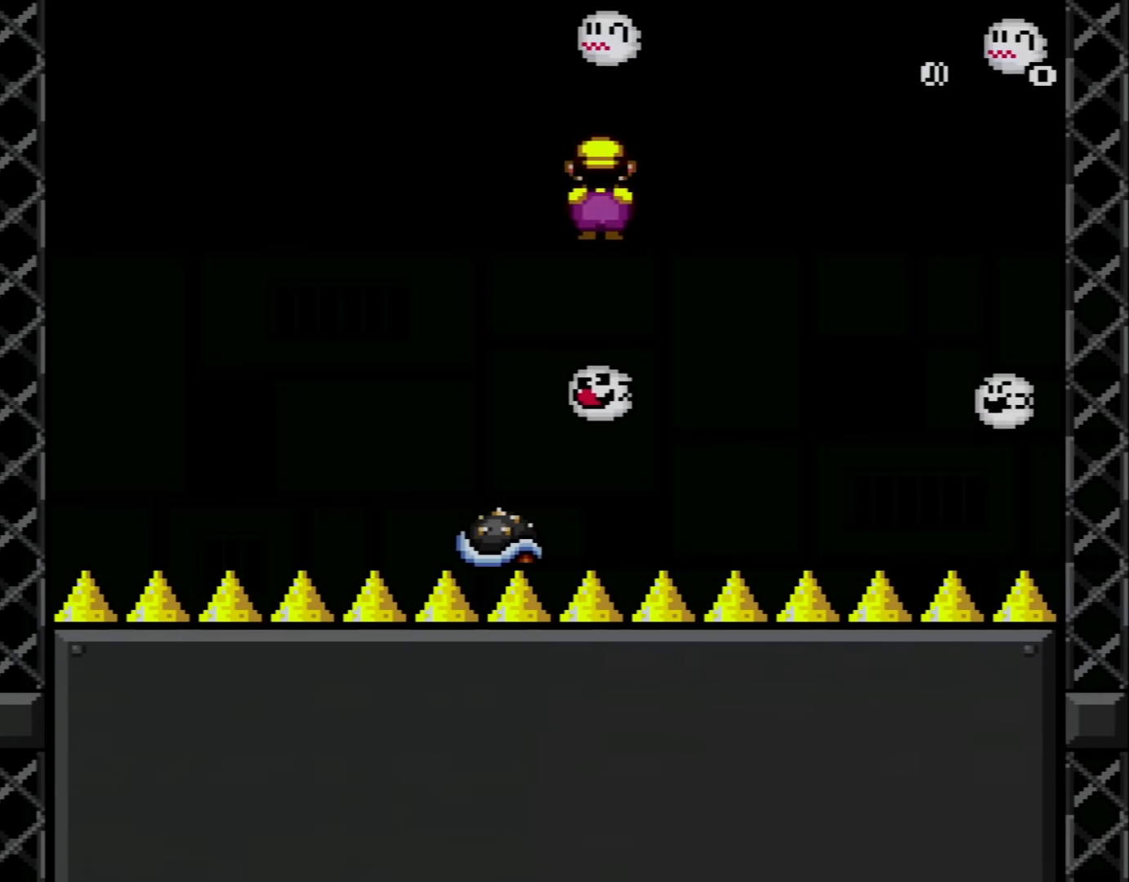
{"buttons": ["A", "X", "DPAD_LEFT"], "events": [[300, "A", "down"]]}
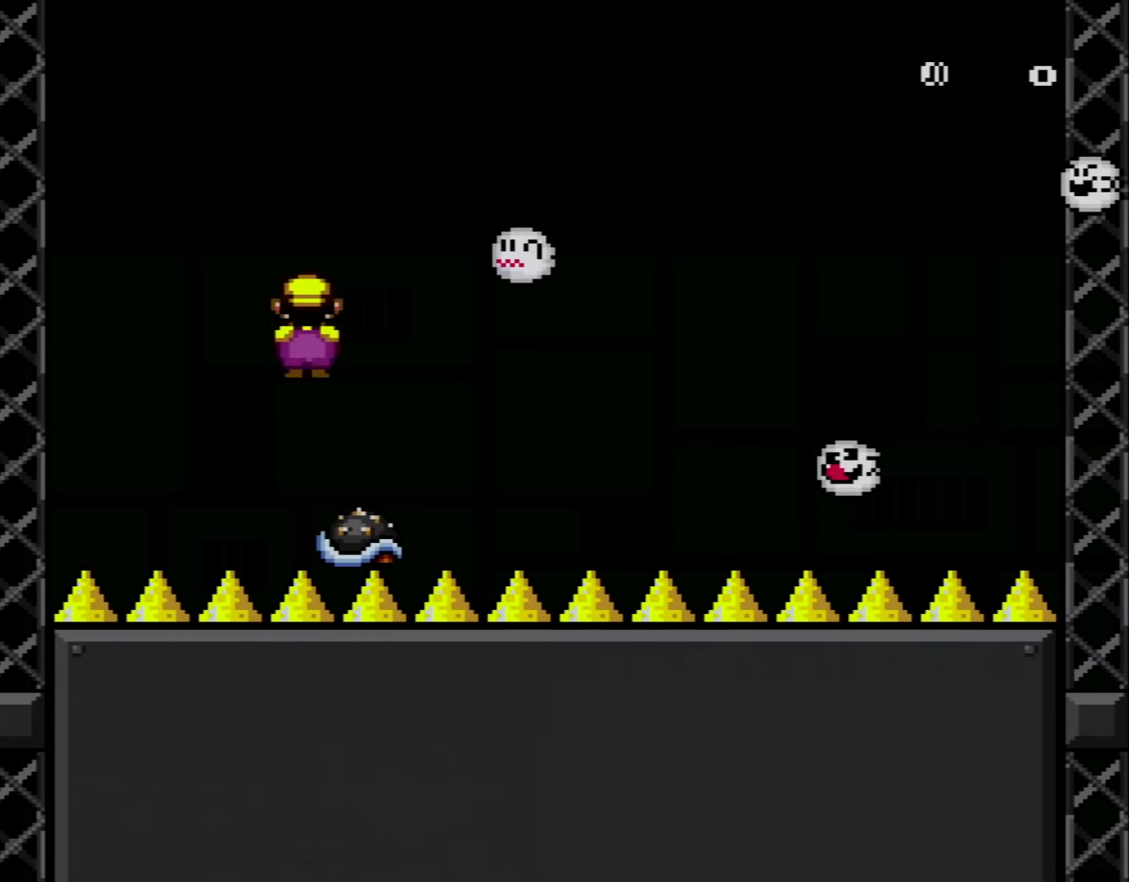
{"buttons": ["A", "X", "DPAD_LEFT"], "events": [[17, "DPAD_LEFT", "up"], [84, "DPAD_UP", "down"], [117, "DPAD_RIGHT", "down"], [117, "DPAD_UP", "up"], [217, "A", "up"], [267, "DPAD_RIGHT", "up"], [334, "DPAD_LEFT", "down"], [467, "A", "down"]]}
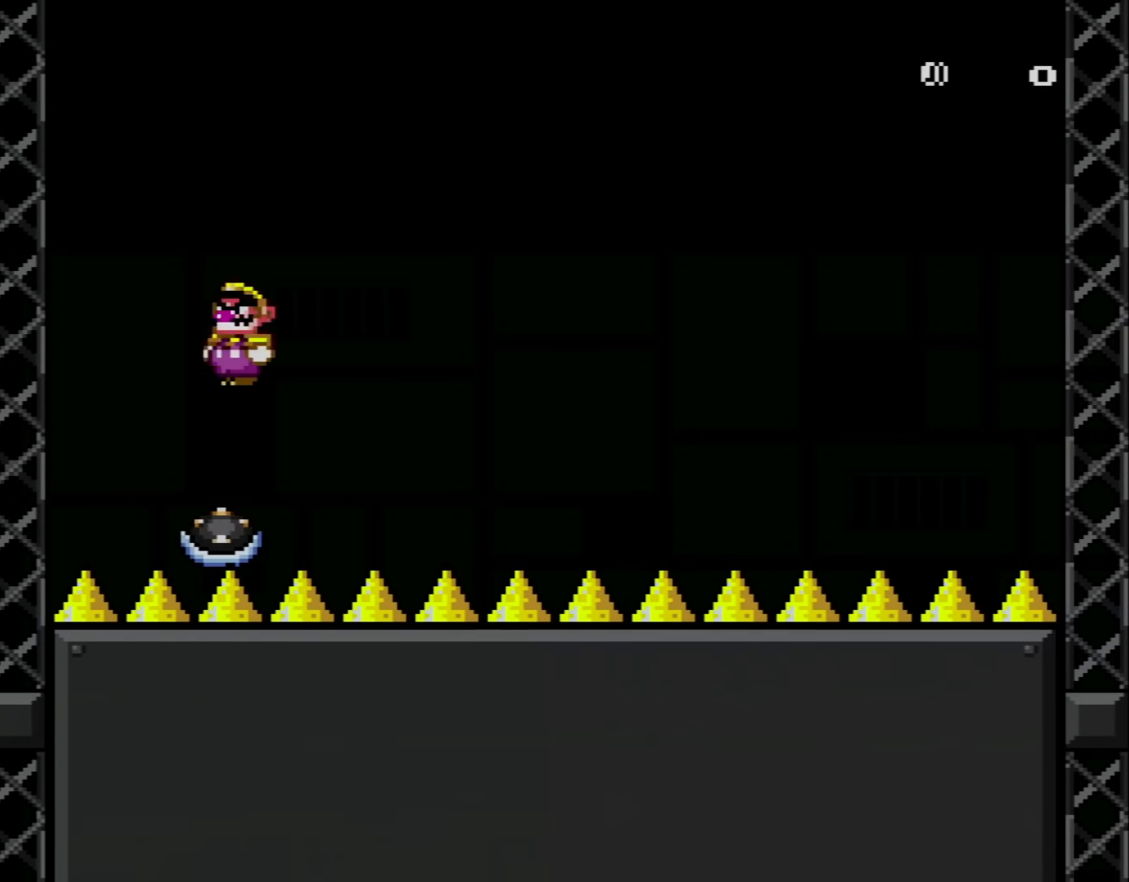
{"buttons": ["A", "X", "DPAD_LEFT"], "events": [[217, "DPAD_LEFT", "up"], [233, "DPAD_RIGHT", "down"], [400, "DPAD_RIGHT", "up"], [433, "DPAD_LEFT", "down"]]}
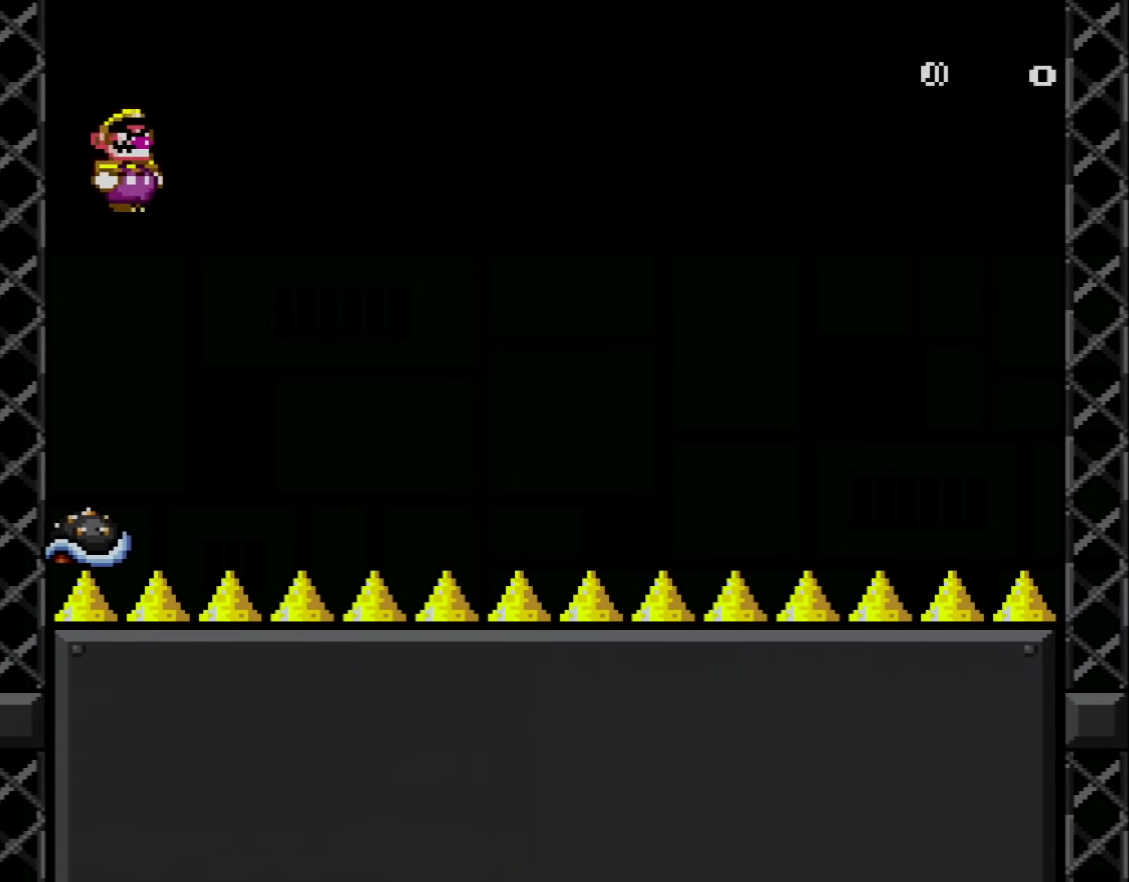
{"buttons": ["A", "X", "DPAD_RIGHT"], "events": [[150, "DPAD_LEFT", "up"], [184, "DPAD_RIGHT", "down"]]}